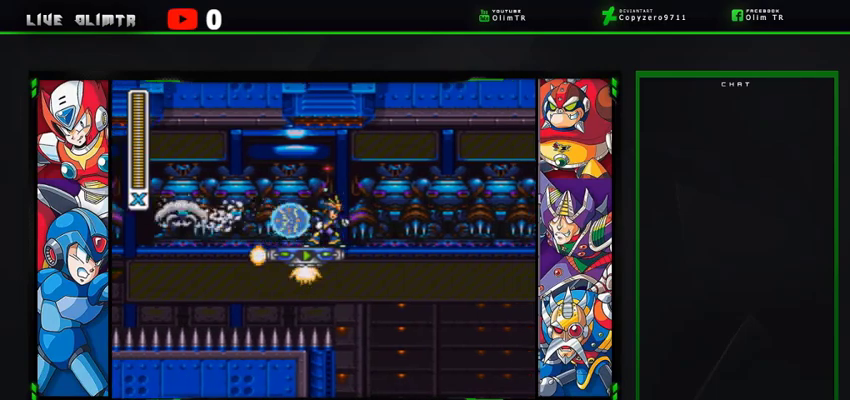
Gameplay with a controller (Xbox layout); each line is a JSON object with the inputs held at the frame after it. "events" lists button and stick changes between this image and that frame as [ms after this image, input, new state], when the widget could be followed in between. Not read: L3 R3 START.
{"buttons": ["X"], "left_stick": "center", "right_stick": "center", "events": []}
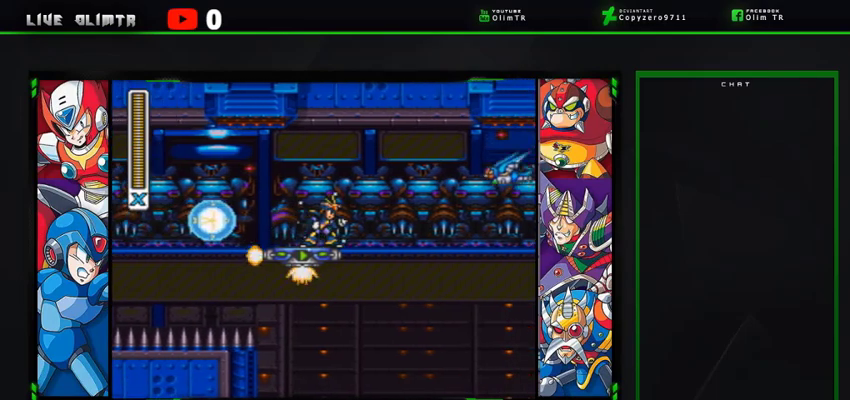
{"buttons": ["X"], "left_stick": "center", "right_stick": "center", "events": [[200, "X", "up"], [300, "X", "down"]]}
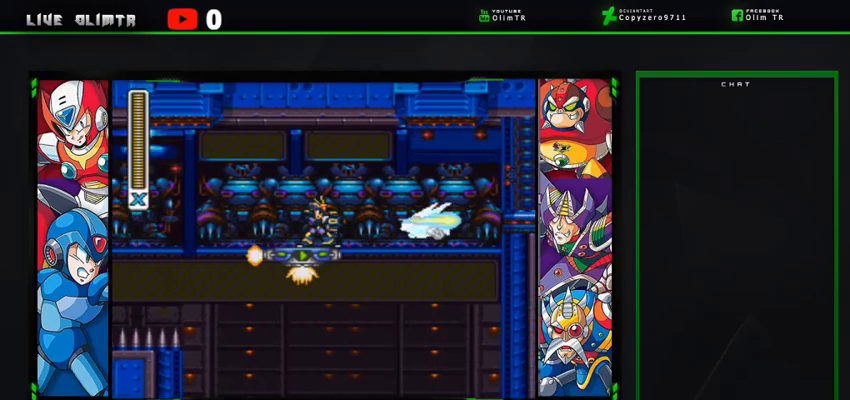
{"buttons": ["X"], "left_stick": "center", "right_stick": "center", "events": []}
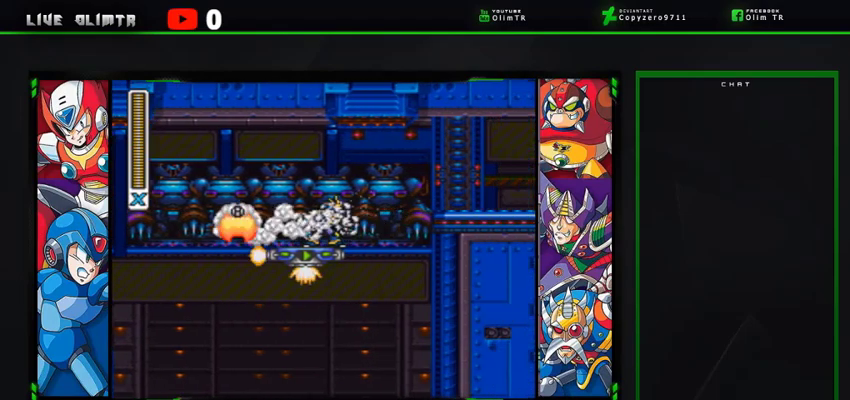
{"buttons": ["X", "DPAD_RIGHT"], "left_stick": "center", "right_stick": "center", "events": [[100, "DPAD_RIGHT", "down"], [133, "L2", "down"], [200, "A", "down"], [433, "A", "up"], [467, "L2", "up"]]}
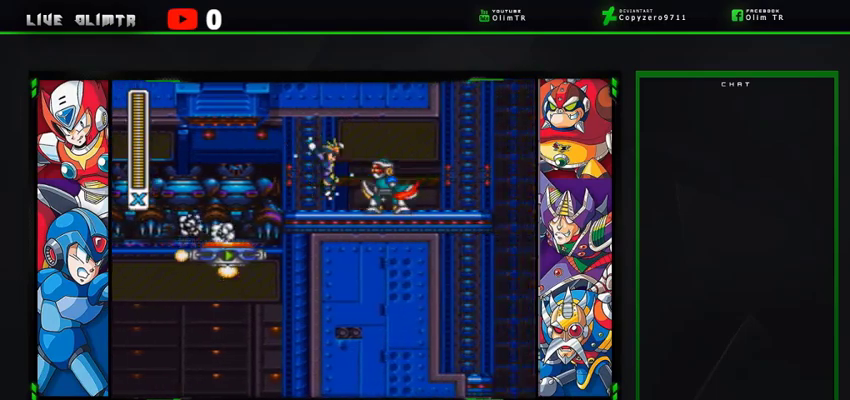
{"buttons": ["DPAD_RIGHT"], "left_stick": "center", "right_stick": "center", "events": [[67, "DPAD_RIGHT", "up"], [67, "X", "up"], [167, "X", "down"], [333, "X", "up"], [400, "X", "down"], [467, "DPAD_RIGHT", "down"], [500, "X", "up"]]}
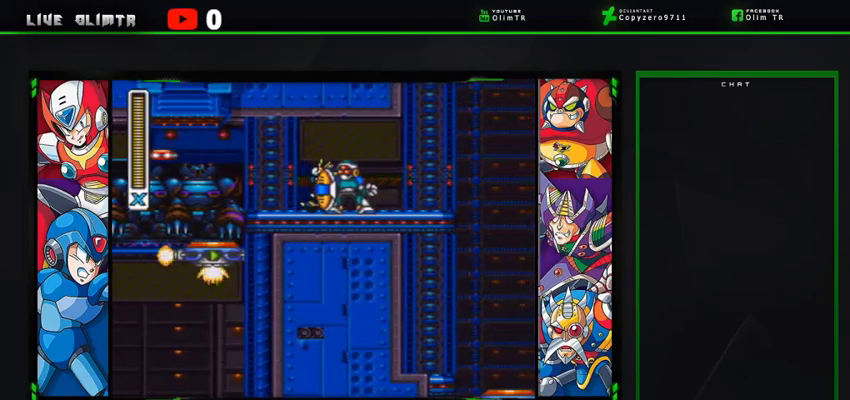
{"buttons": ["X", "L2", "DPAD_RIGHT"], "left_stick": "center", "right_stick": "center", "events": [[100, "X", "down"], [133, "DPAD_RIGHT", "up"], [200, "X", "up"], [267, "X", "down"], [333, "DPAD_RIGHT", "down"], [367, "L2", "down"]]}
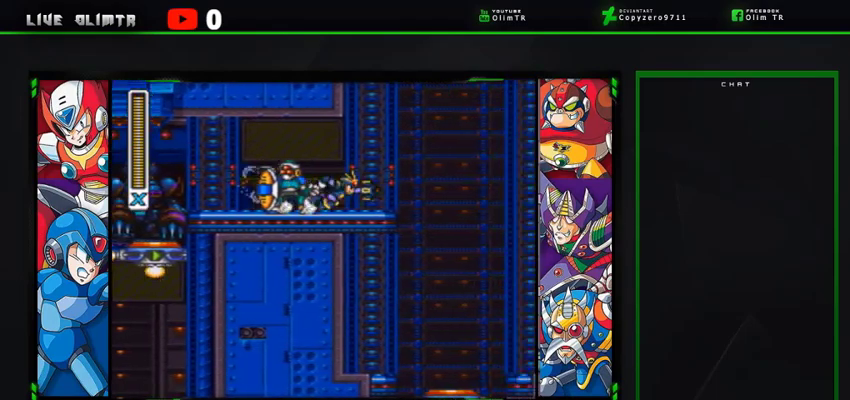
{"buttons": ["X"], "left_stick": "center", "right_stick": "center", "events": [[167, "DPAD_RIGHT", "up"], [167, "L2", "up"], [333, "DPAD_LEFT", "down"], [433, "DPAD_LEFT", "up"]]}
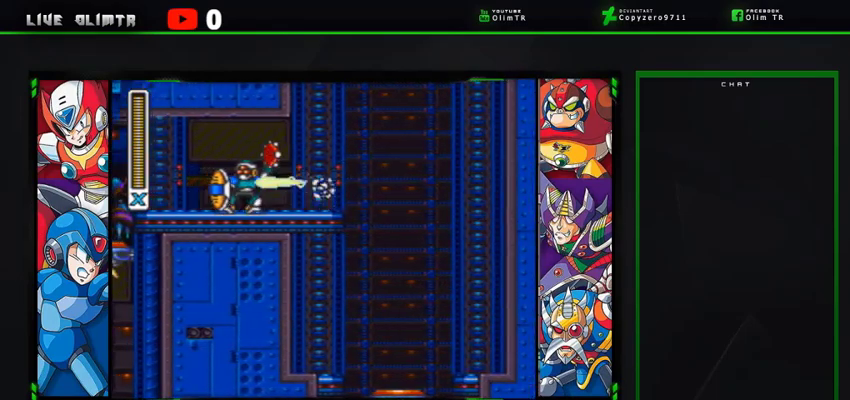
{"buttons": ["X"], "left_stick": "center", "right_stick": "center", "events": []}
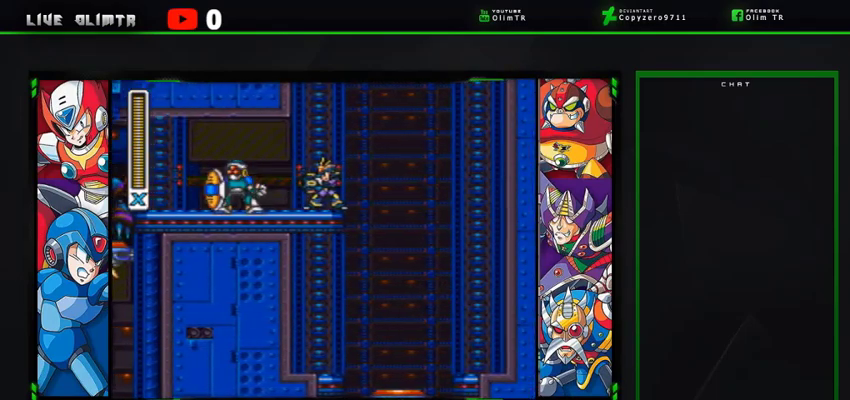
{"buttons": [], "left_stick": "center", "right_stick": "center", "events": [[67, "X", "up"], [133, "X", "down"], [267, "X", "up"], [333, "X", "down"], [467, "X", "up"]]}
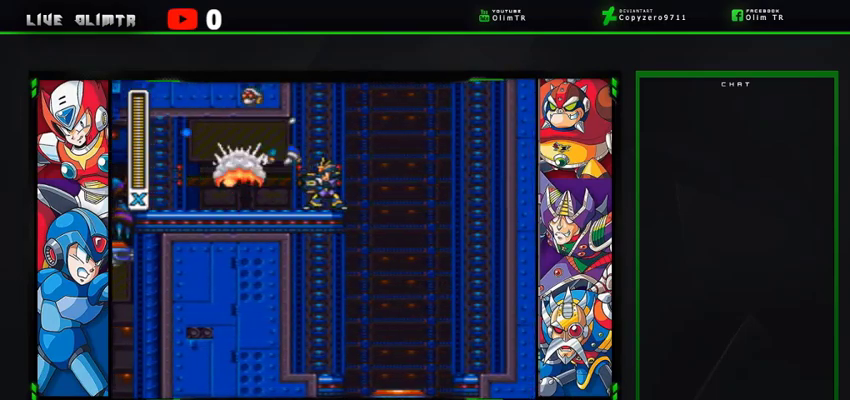
{"buttons": ["X", "L2", "DPAD_RIGHT"], "left_stick": "center", "right_stick": "center", "events": [[33, "X", "down"], [467, "DPAD_RIGHT", "down"], [500, "L2", "down"]]}
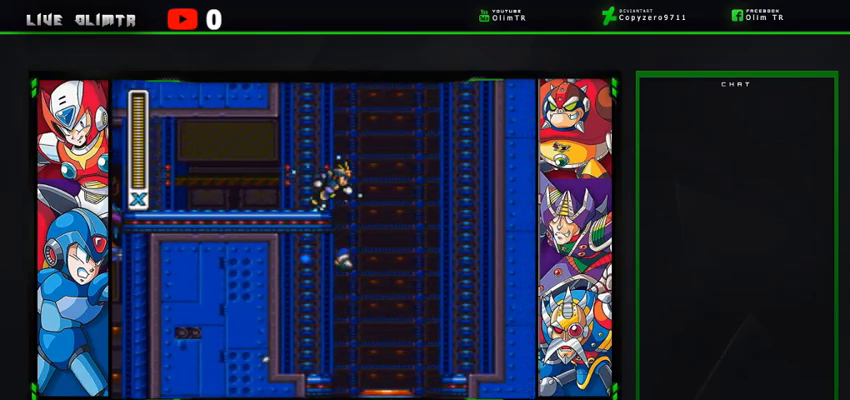
{"buttons": ["X"], "left_stick": "center", "right_stick": "center", "events": [[100, "A", "down"], [233, "A", "up"], [233, "DPAD_RIGHT", "up"], [233, "L2", "up"]]}
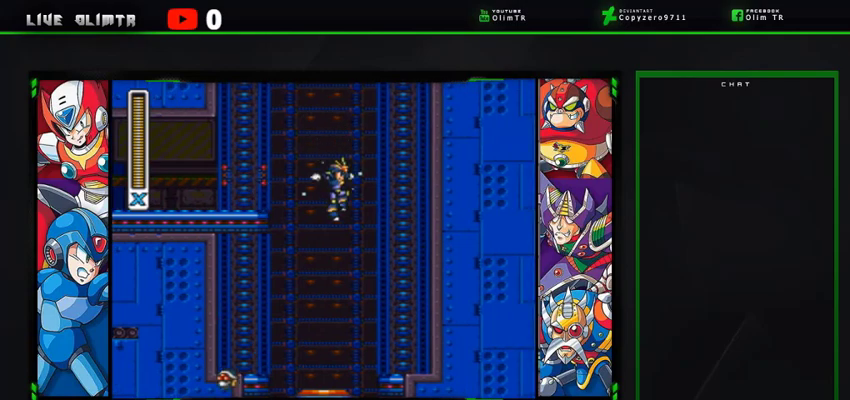
{"buttons": ["X"], "left_stick": "center", "right_stick": "center", "events": []}
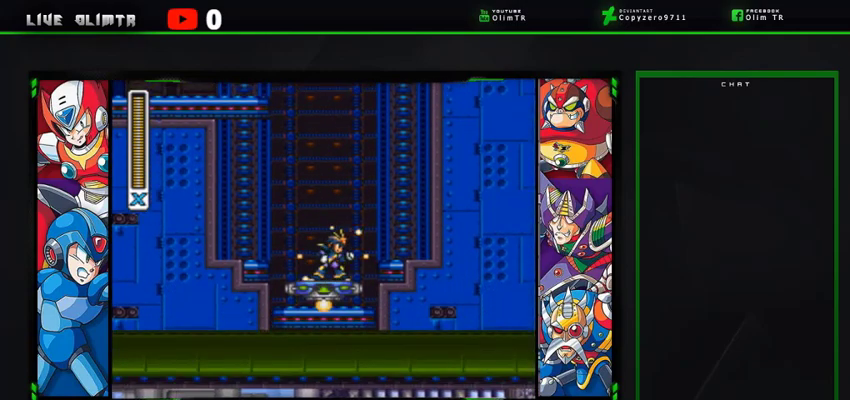
{"buttons": ["X"], "left_stick": "center", "right_stick": "center", "events": []}
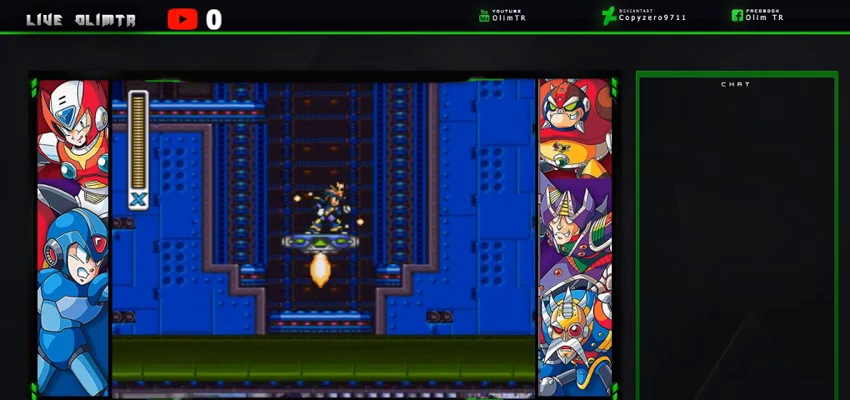
{"buttons": ["X"], "left_stick": "center", "right_stick": "center", "events": []}
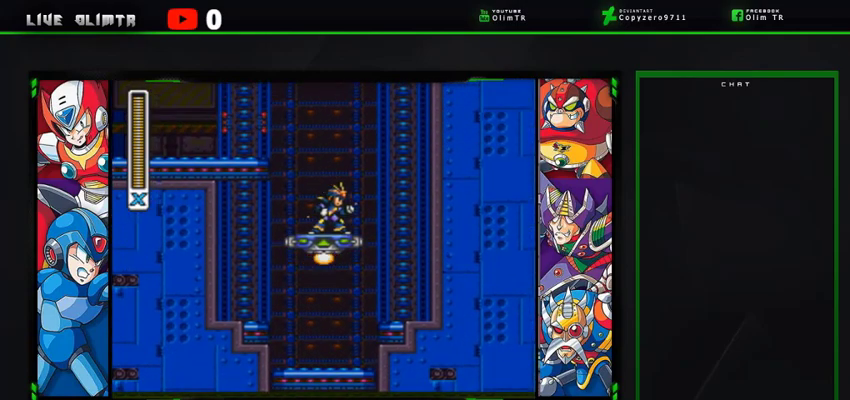
{"buttons": ["X"], "left_stick": "center", "right_stick": "center", "events": []}
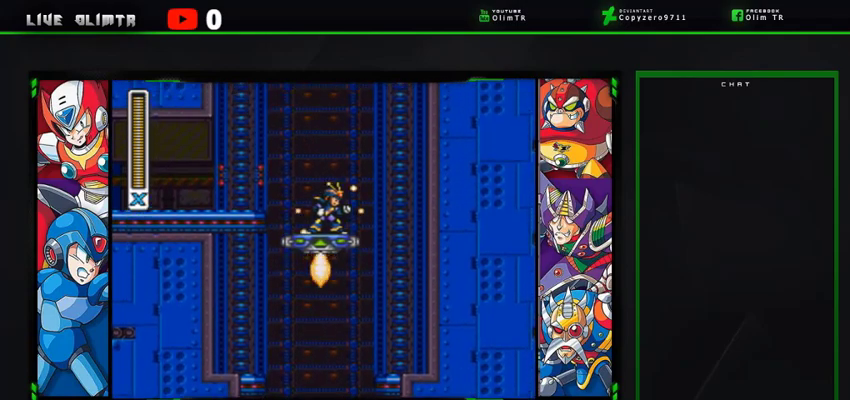
{"buttons": ["X"], "left_stick": "center", "right_stick": "center", "events": []}
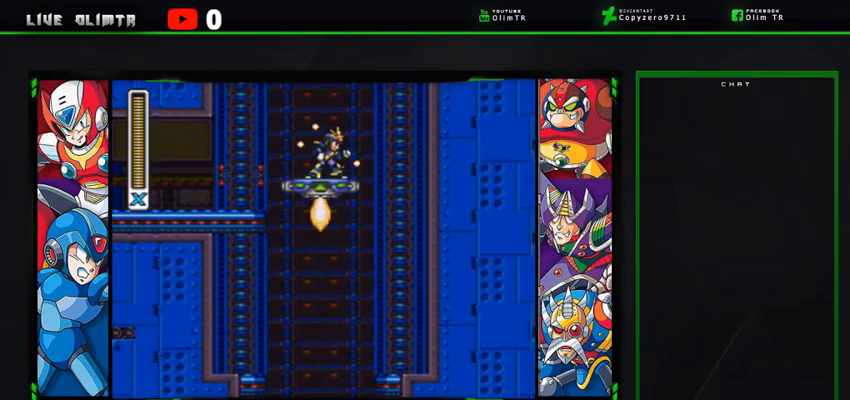
{"buttons": ["X"], "left_stick": "center", "right_stick": "center", "events": []}
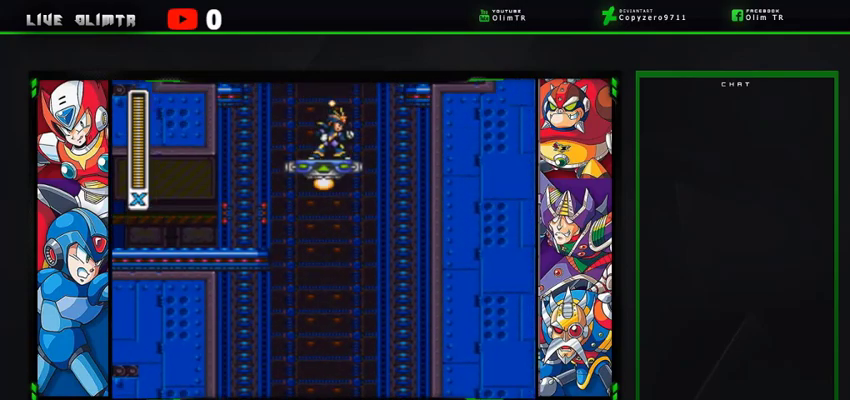
{"buttons": ["X"], "left_stick": "center", "right_stick": "center", "events": []}
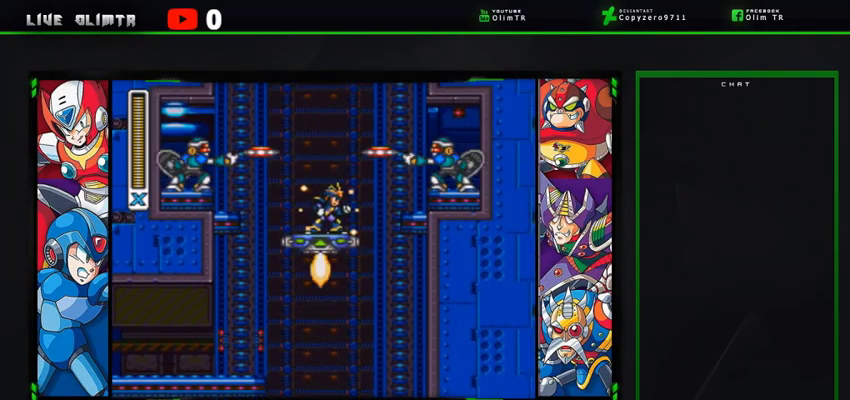
{"buttons": ["X"], "left_stick": "center", "right_stick": "center", "events": [[200, "X", "up"], [300, "X", "down"]]}
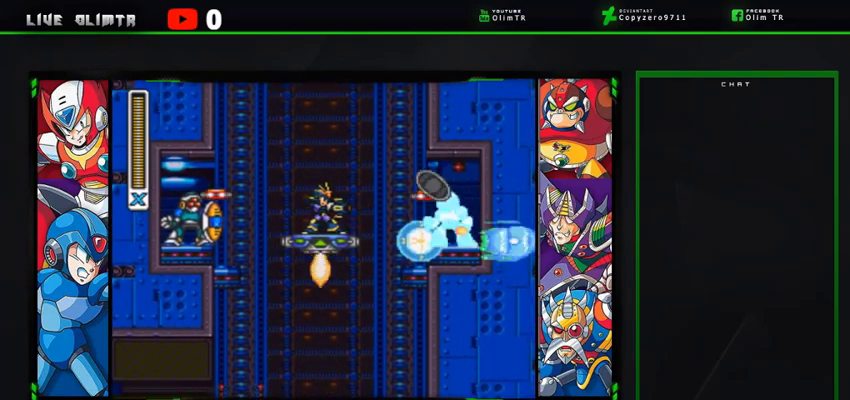
{"buttons": ["X"], "left_stick": "center", "right_stick": "center", "events": []}
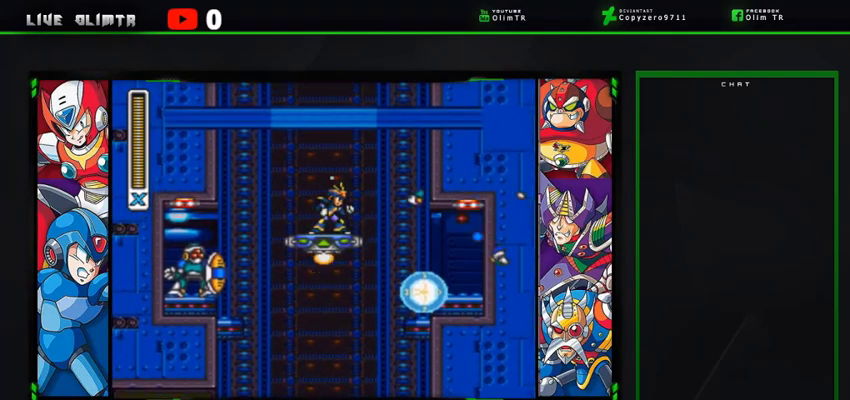
{"buttons": ["X"], "left_stick": "center", "right_stick": "center", "events": []}
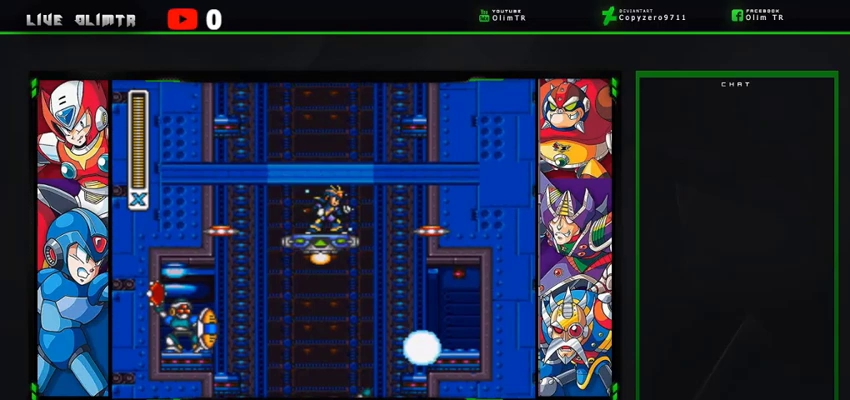
{"buttons": ["X"], "left_stick": "center", "right_stick": "center", "events": []}
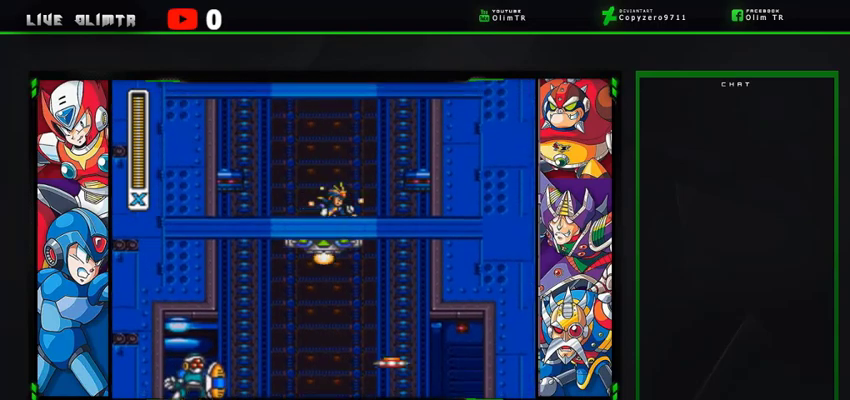
{"buttons": ["X"], "left_stick": "center", "right_stick": "center", "events": []}
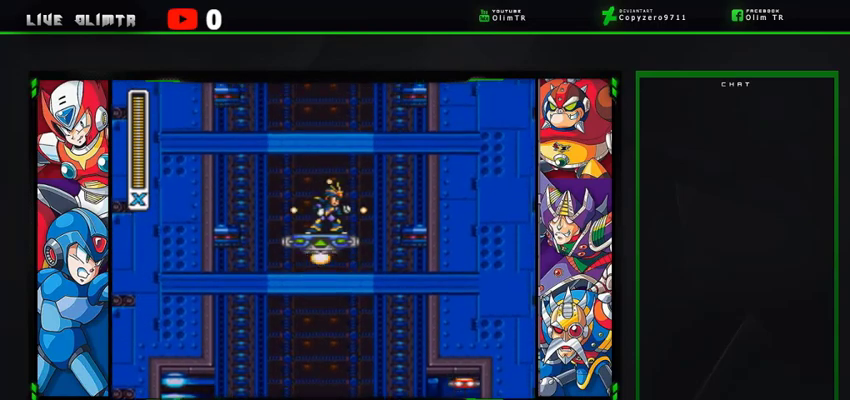
{"buttons": ["X", "DPAD_RIGHT"], "left_stick": "center", "right_stick": "center", "events": [[433, "DPAD_RIGHT", "down"]]}
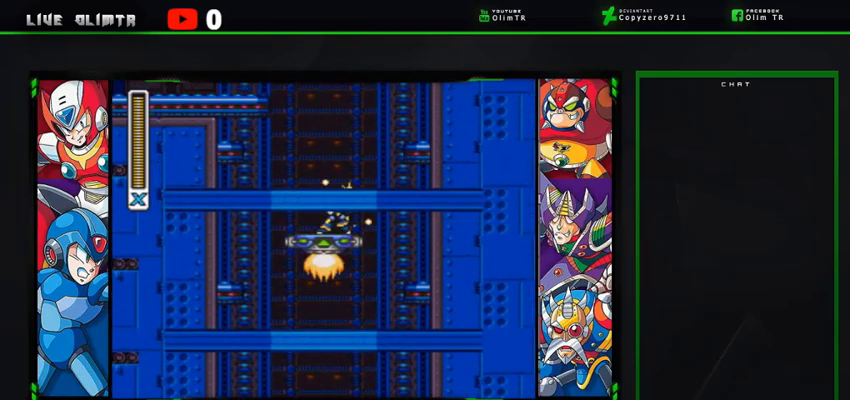
{"buttons": ["X"], "left_stick": "center", "right_stick": "center", "events": [[33, "DPAD_RIGHT", "up"]]}
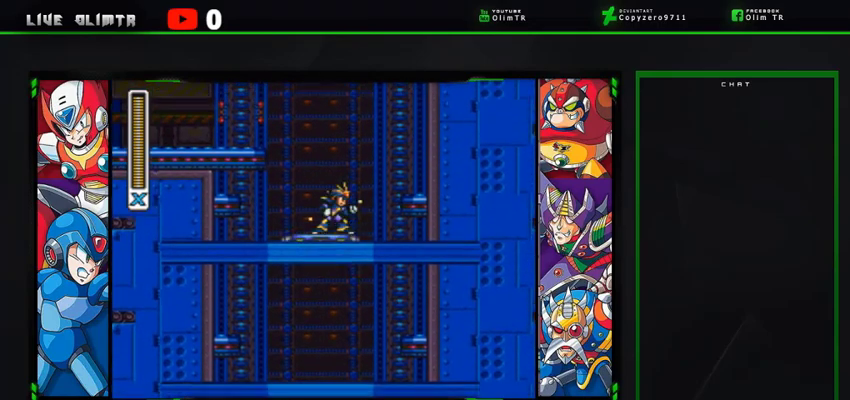
{"buttons": ["X"], "left_stick": "center", "right_stick": "center", "events": [[33, "DPAD_RIGHT", "down"], [133, "DPAD_RIGHT", "up"]]}
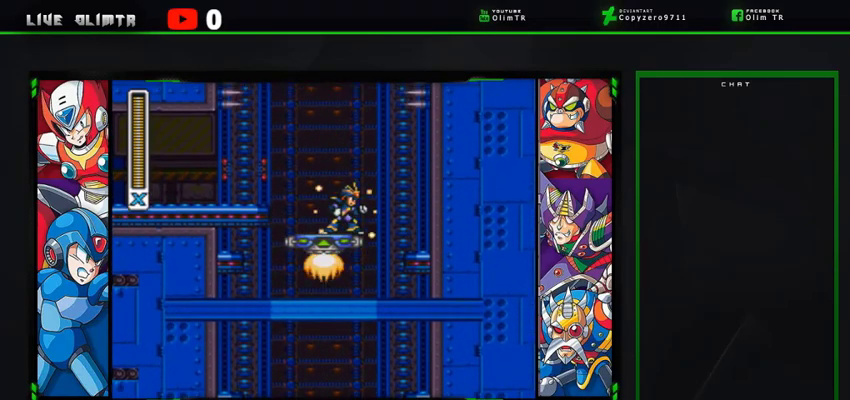
{"buttons": ["X"], "left_stick": "center", "right_stick": "center", "events": []}
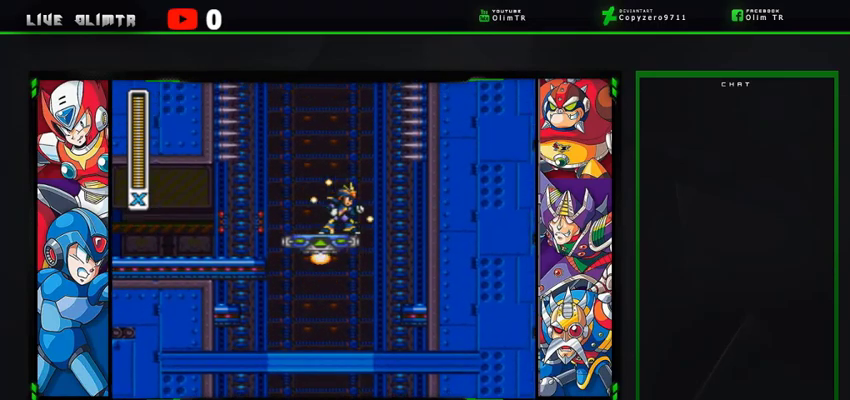
{"buttons": ["X"], "left_stick": "center", "right_stick": "center", "events": []}
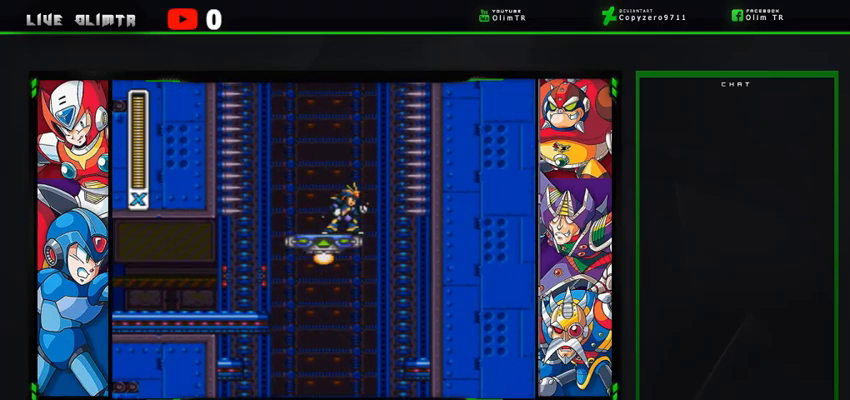
{"buttons": ["X"], "left_stick": "center", "right_stick": "center", "events": []}
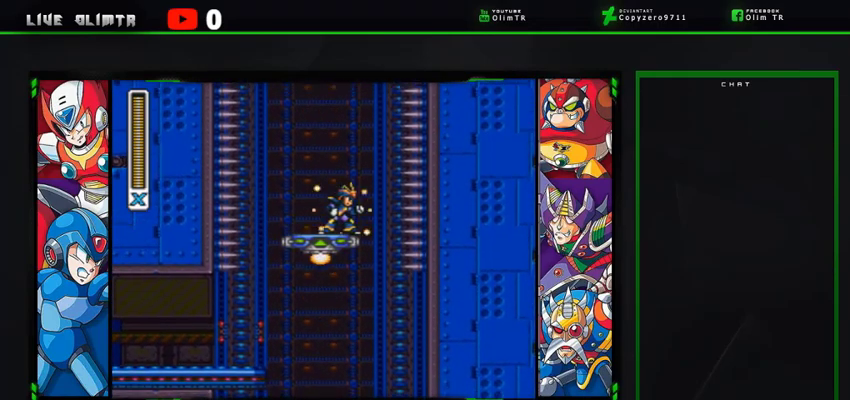
{"buttons": ["X"], "left_stick": "center", "right_stick": "center", "events": []}